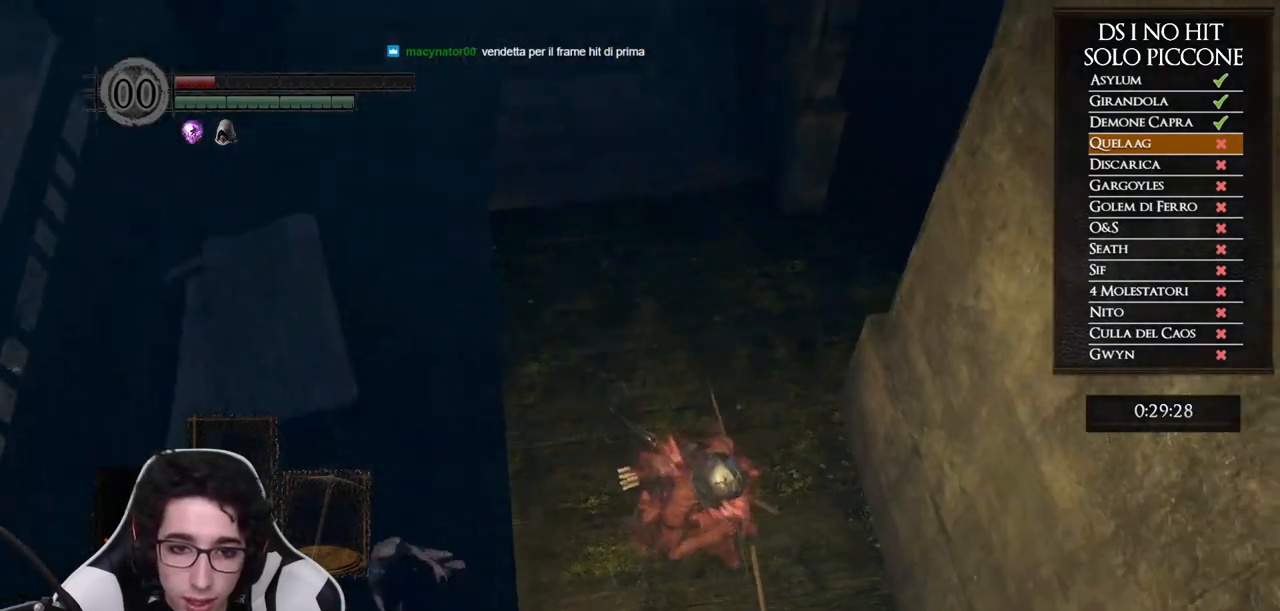
Gameplay with a controller (Xbox layout); each line is a JSON object with the inputs held at the frame after it. "button_events" lists button changes between this image and that frame as [ms after this image, input, new state], when the widget could be followed in between (sticks are given only as held states). Not read: L1 L2 R1 R2.
{"buttons": ["X"], "left_stick": "center", "right_stick": "center", "button_events": [[300, "R3", "down"], [367, "R3", "up"], [483, "X", "down"]]}
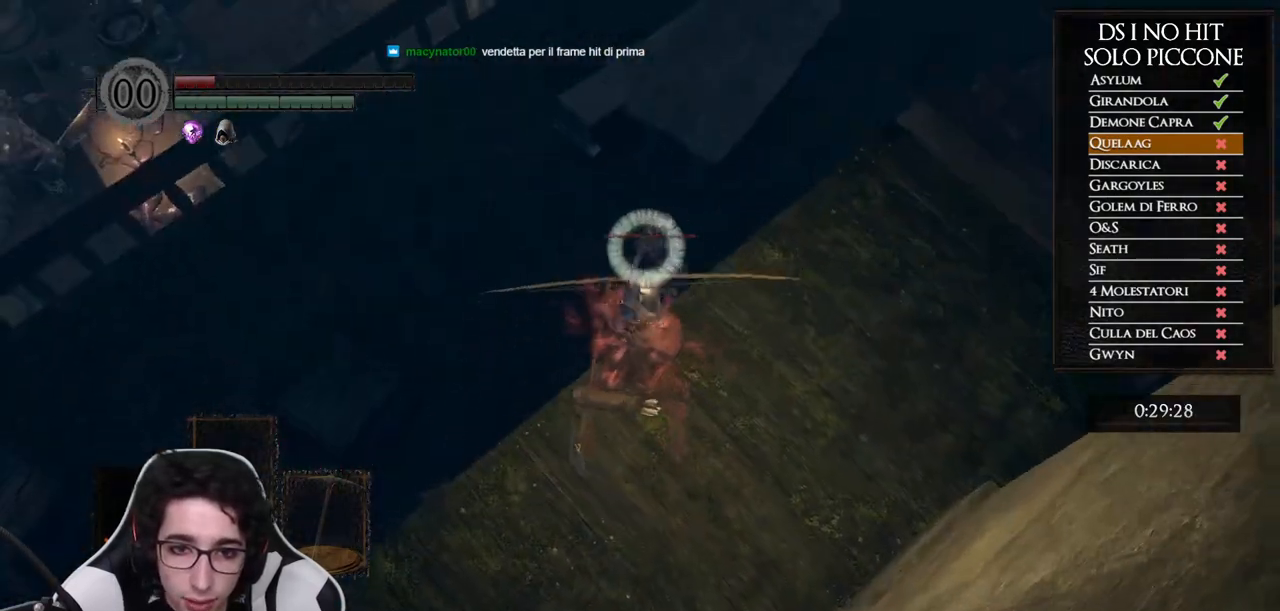
{"buttons": [], "left_stick": "center", "right_stick": "center", "button_events": [[67, "X", "up"]]}
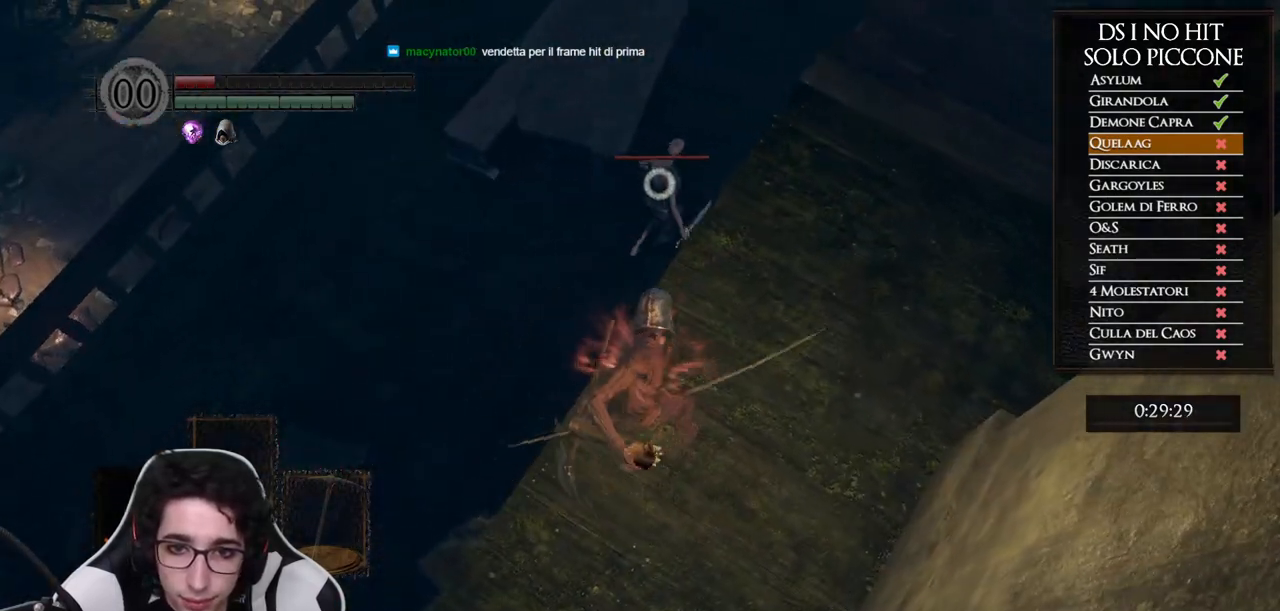
{"buttons": [], "left_stick": "center", "right_stick": "center", "button_events": []}
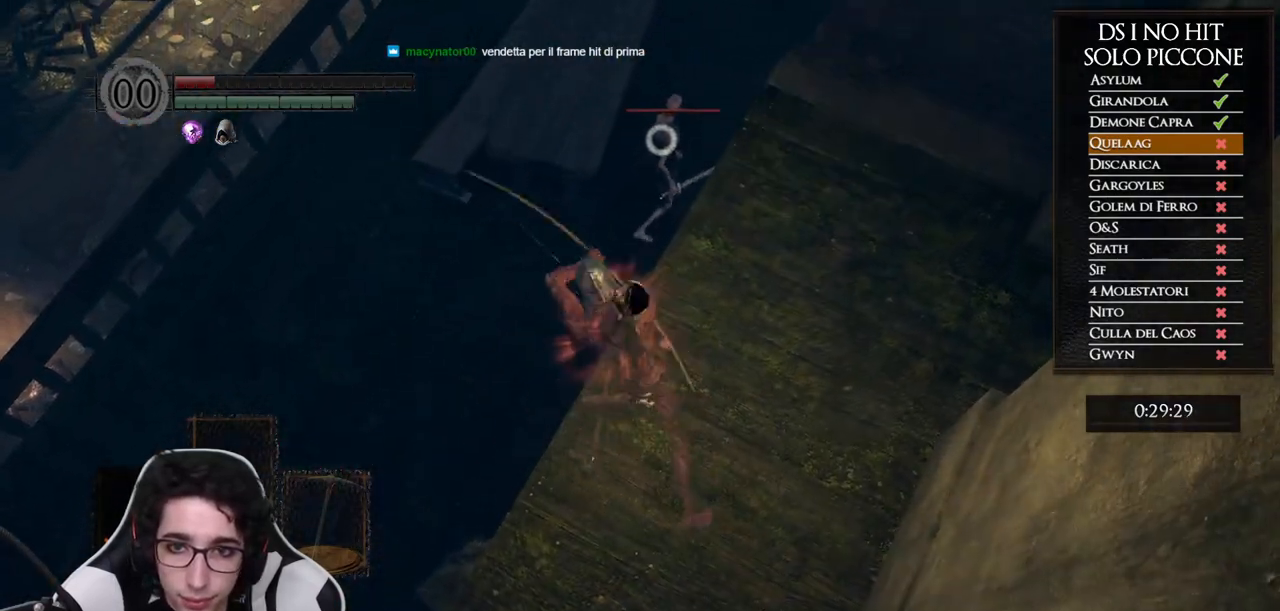
{"buttons": [], "left_stick": "center", "right_stick": "center", "button_events": []}
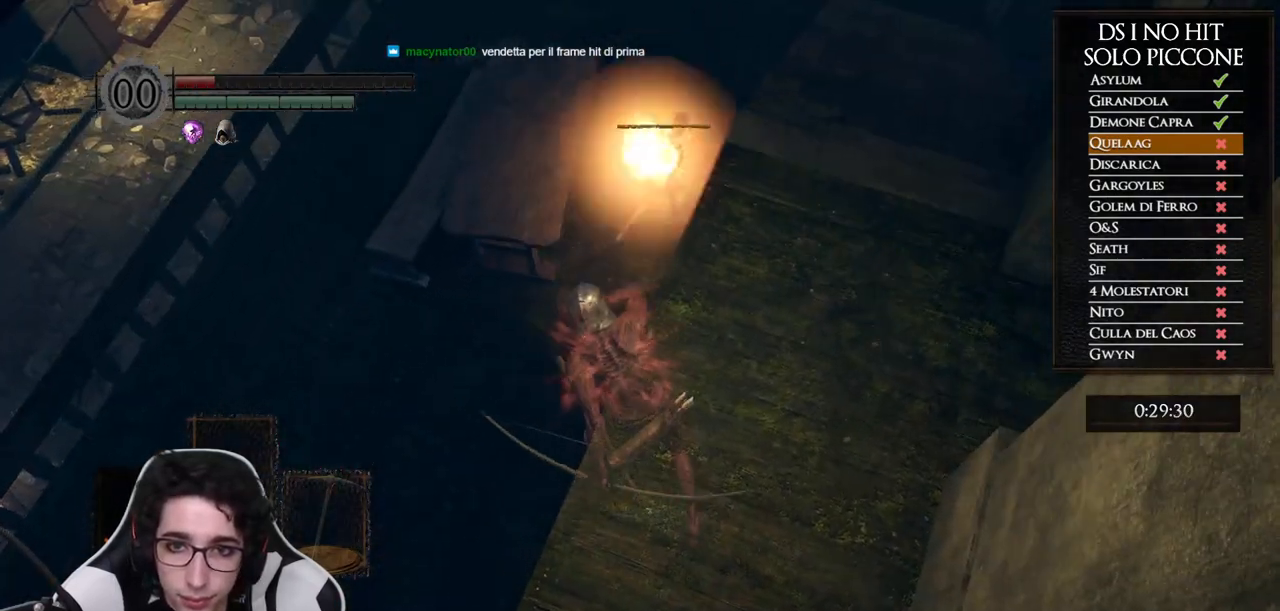
{"buttons": [], "left_stick": "up", "right_stick": "center", "button_events": [[133, "R3", "down"], [233, "R3", "up"]]}
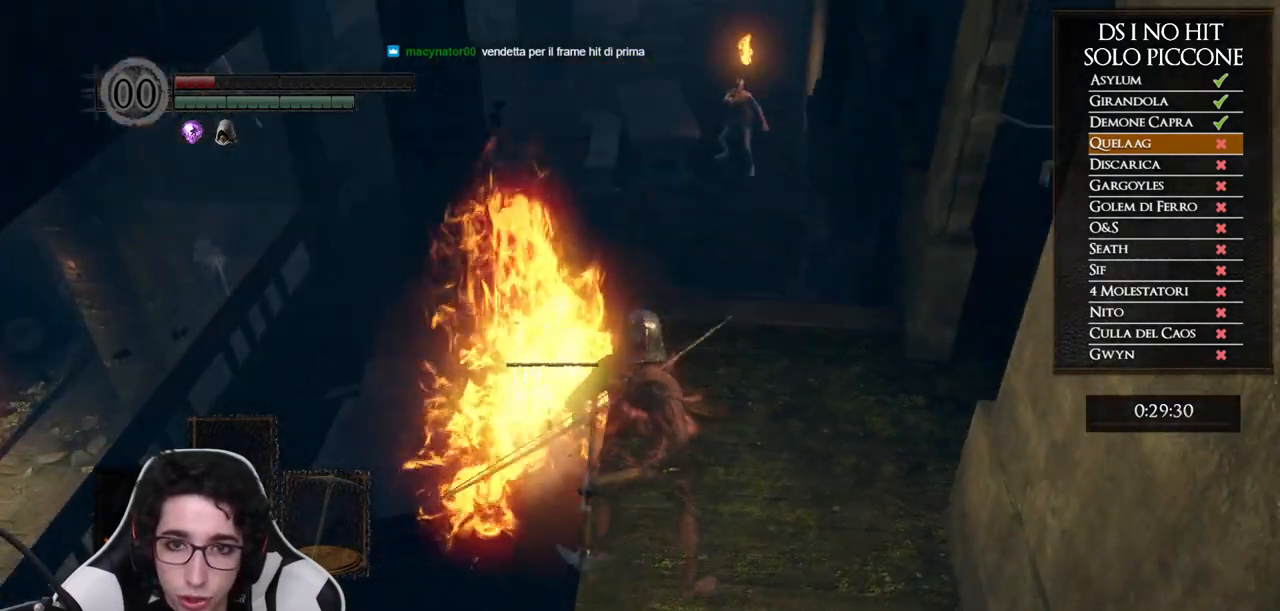
{"buttons": [], "left_stick": "center", "right_stick": "up-right", "button_events": []}
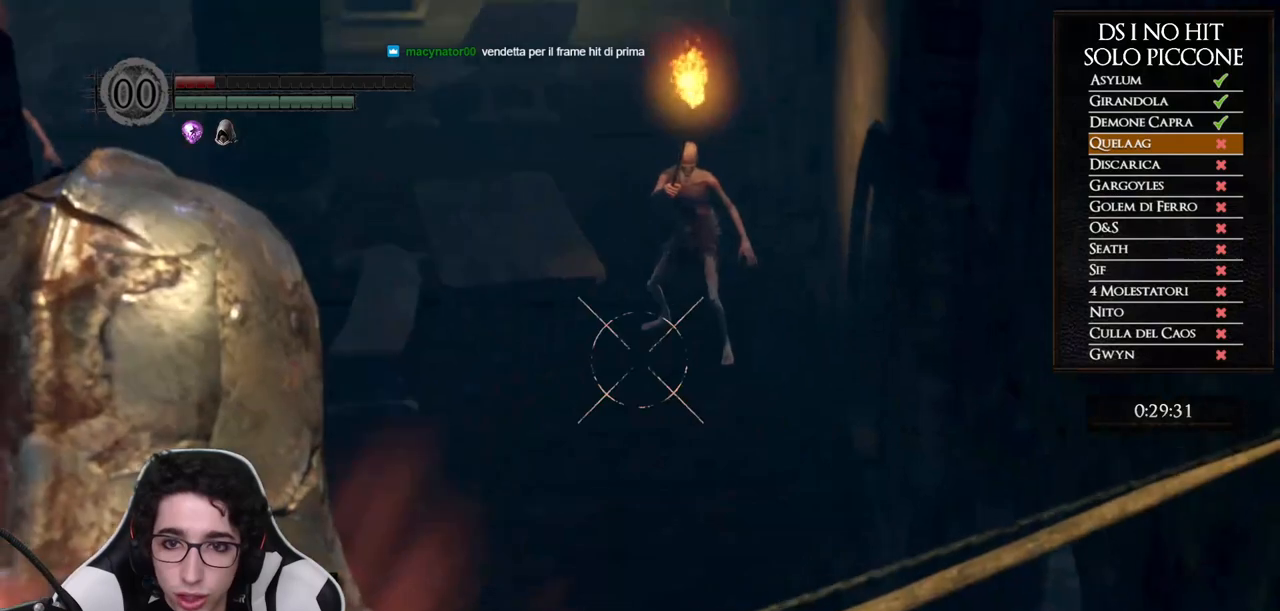
{"buttons": [], "left_stick": "center", "right_stick": "up", "button_events": [[250, "X", "down"], [317, "X", "up"]]}